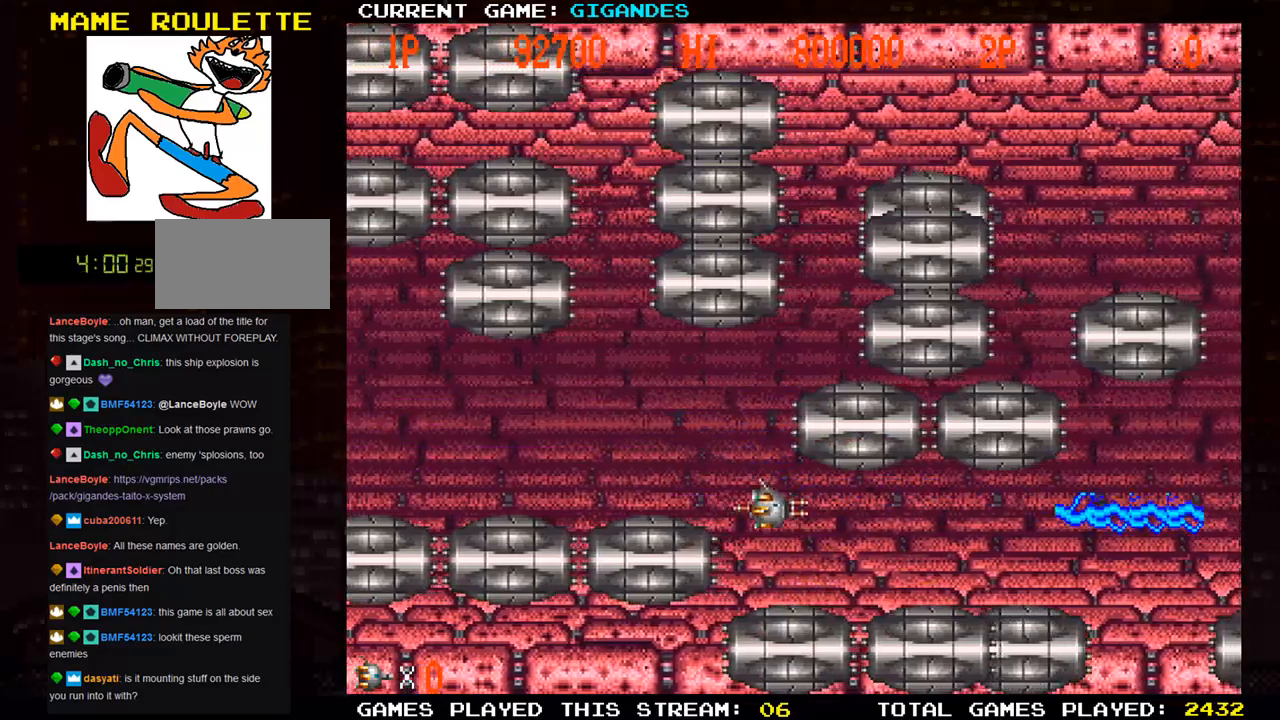
Gameplay with a controller (arcade stick); each line is a JSON object with the inputs held at the frame after it. "events" lists button and stick changes between this image and that frame as [ms after this image, input, new state], when the widget could be followed in between. Not read: L3 R3 START.
{"buttons": ["SQUARE"], "left_stick": "center", "events": [[50, "TRIANGLE", "down"], [67, "left_stick", "center"], [117, "TRIANGLE", "up"], [133, "SQUARE", "down"], [200, "SQUARE", "up"], [217, "left_stick", "down"], [267, "SQUARE", "down"], [317, "SQUARE", "up"], [317, "left_stick", "center"], [350, "SQUARE", "down"], [417, "SQUARE", "up"], [483, "SQUARE", "down"]]}
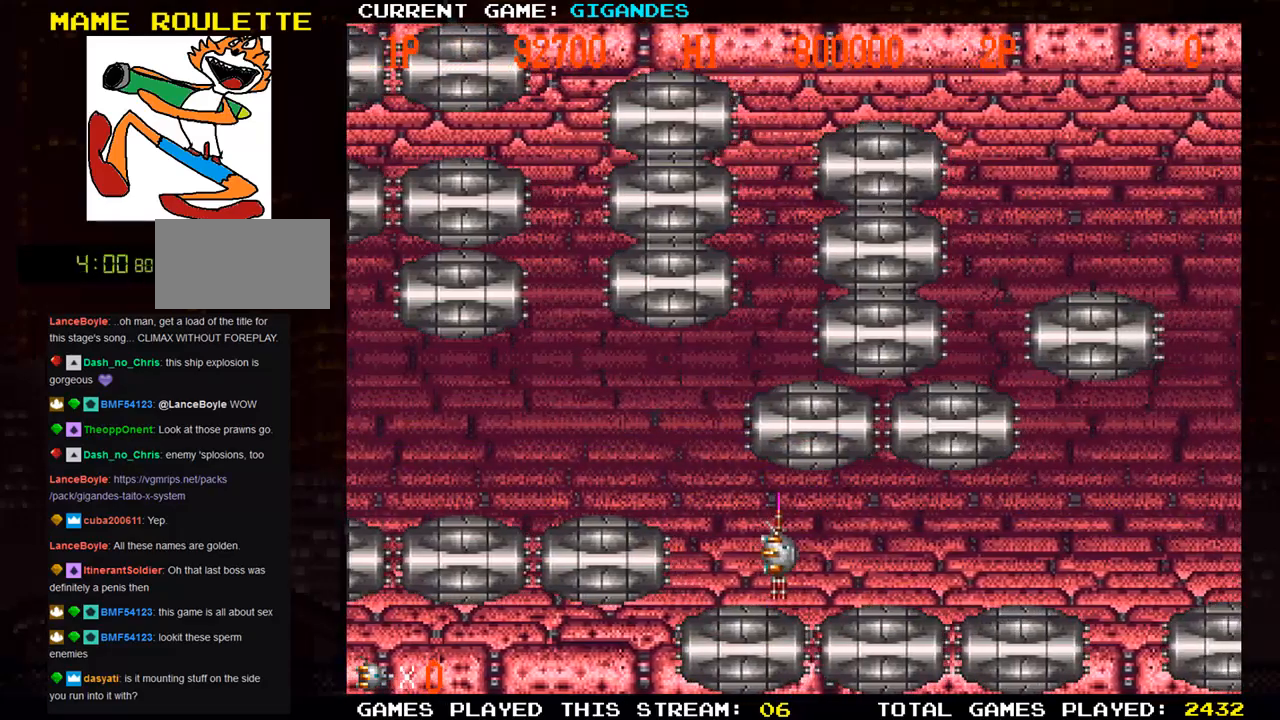
{"buttons": [], "left_stick": "center", "events": [[133, "SQUARE", "up"], [217, "SQUARE", "down"], [383, "SQUARE", "up"], [450, "SQUARE", "down"], [483, "SQUARE", "up"]]}
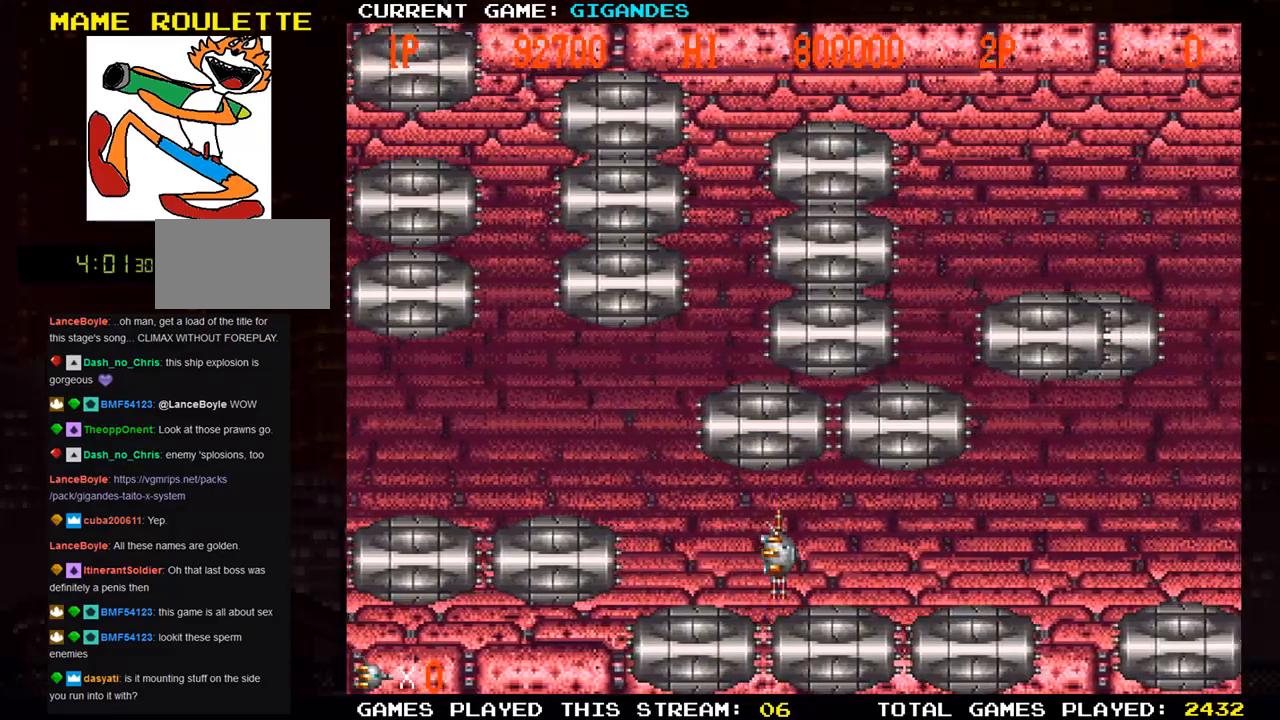
{"buttons": ["SQUARE"], "left_stick": "center", "events": [[33, "SQUARE", "down"], [83, "SQUARE", "up"], [167, "SQUARE", "down"], [317, "SQUARE", "up"], [400, "SQUARE", "down"]]}
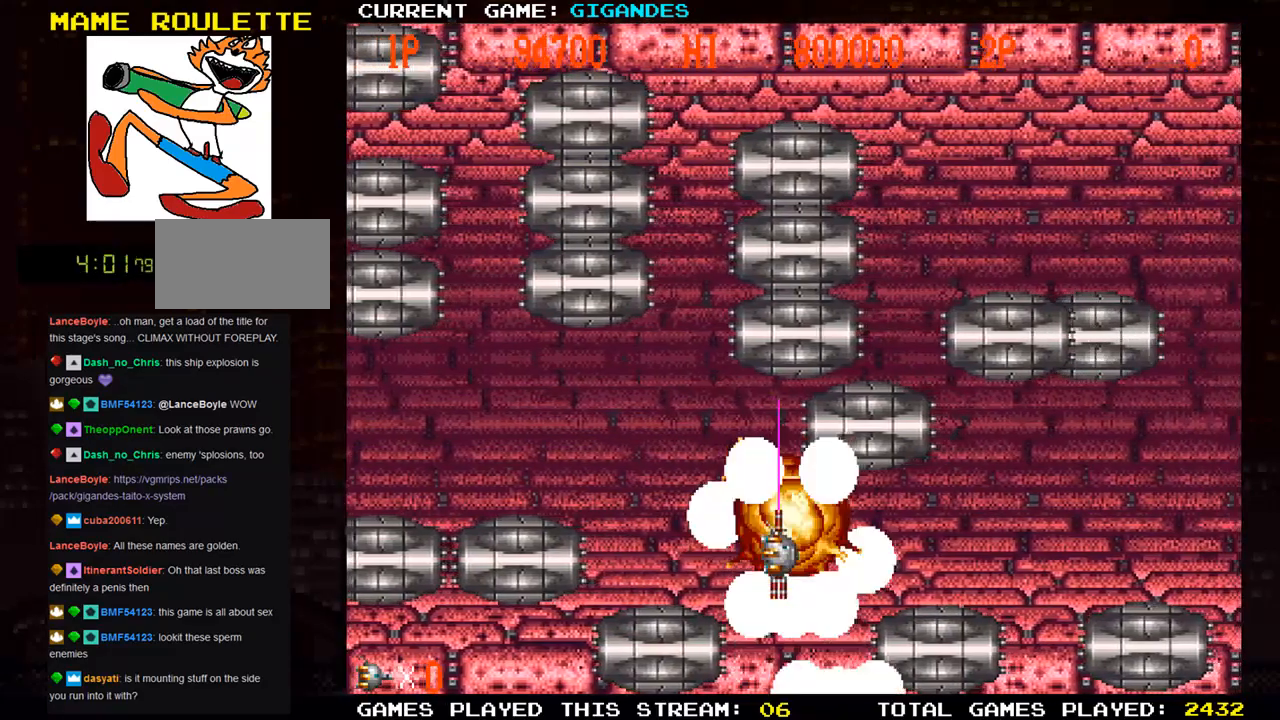
{"buttons": ["SQUARE"], "left_stick": "center", "events": [[50, "SQUARE", "up"], [133, "SQUARE", "down"], [283, "SQUARE", "up"], [367, "SQUARE", "down"]]}
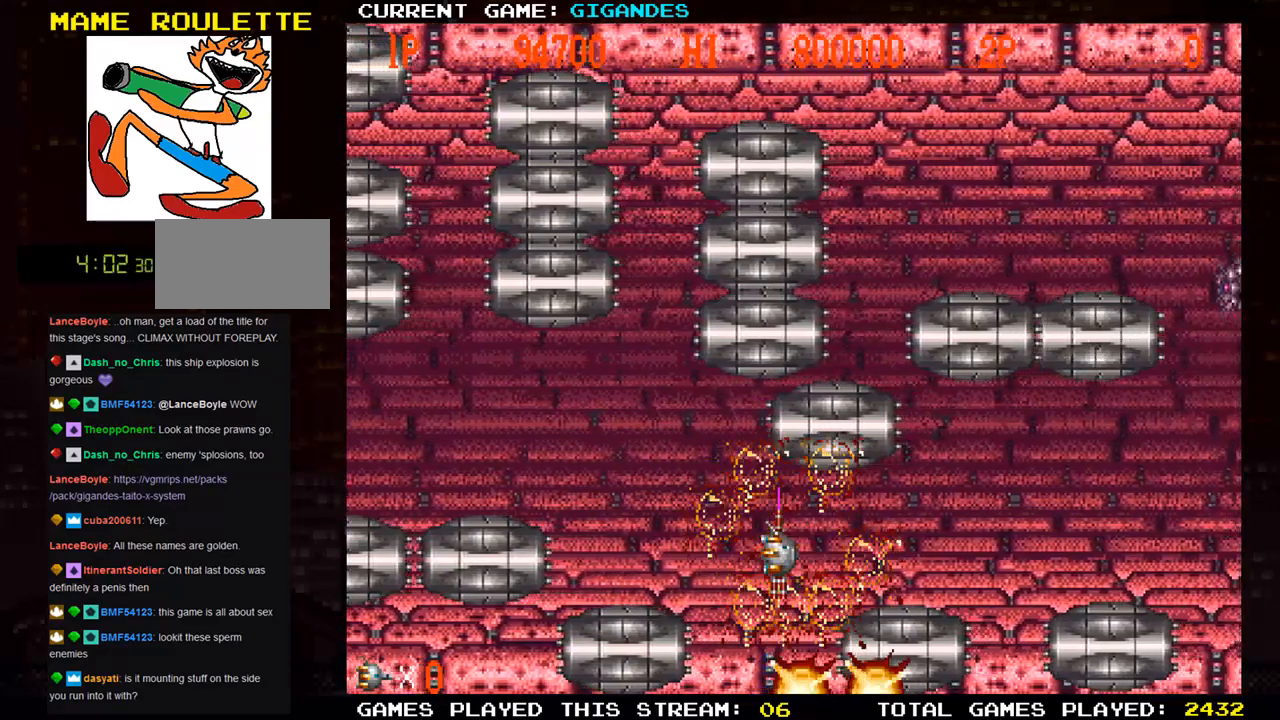
{"buttons": [], "left_stick": "center", "events": [[17, "SQUARE", "up"], [100, "SQUARE", "down"], [167, "SQUARE", "up"], [183, "SQUARE", "down"], [250, "SQUARE", "up"], [333, "SQUARE", "down"], [500, "SQUARE", "up"]]}
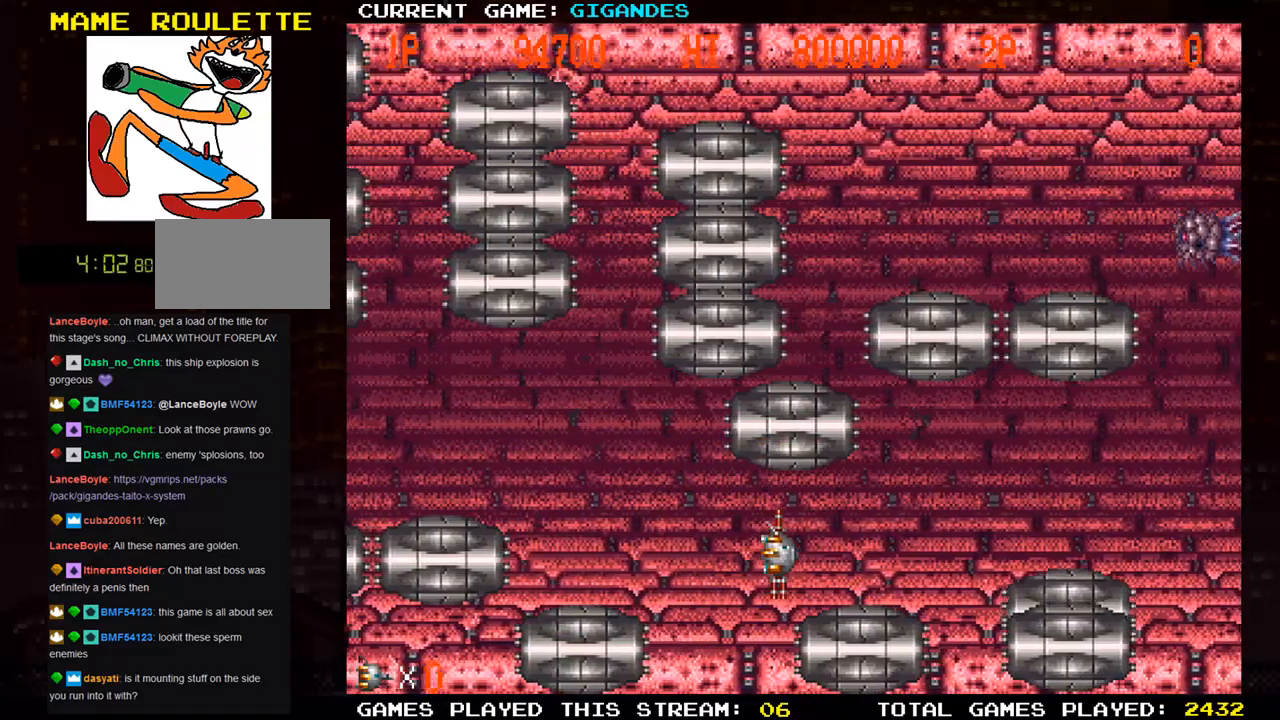
{"buttons": [], "left_stick": "center", "events": [[83, "SQUARE", "down"], [250, "SQUARE", "up"], [333, "SQUARE", "down"], [500, "SQUARE", "up"]]}
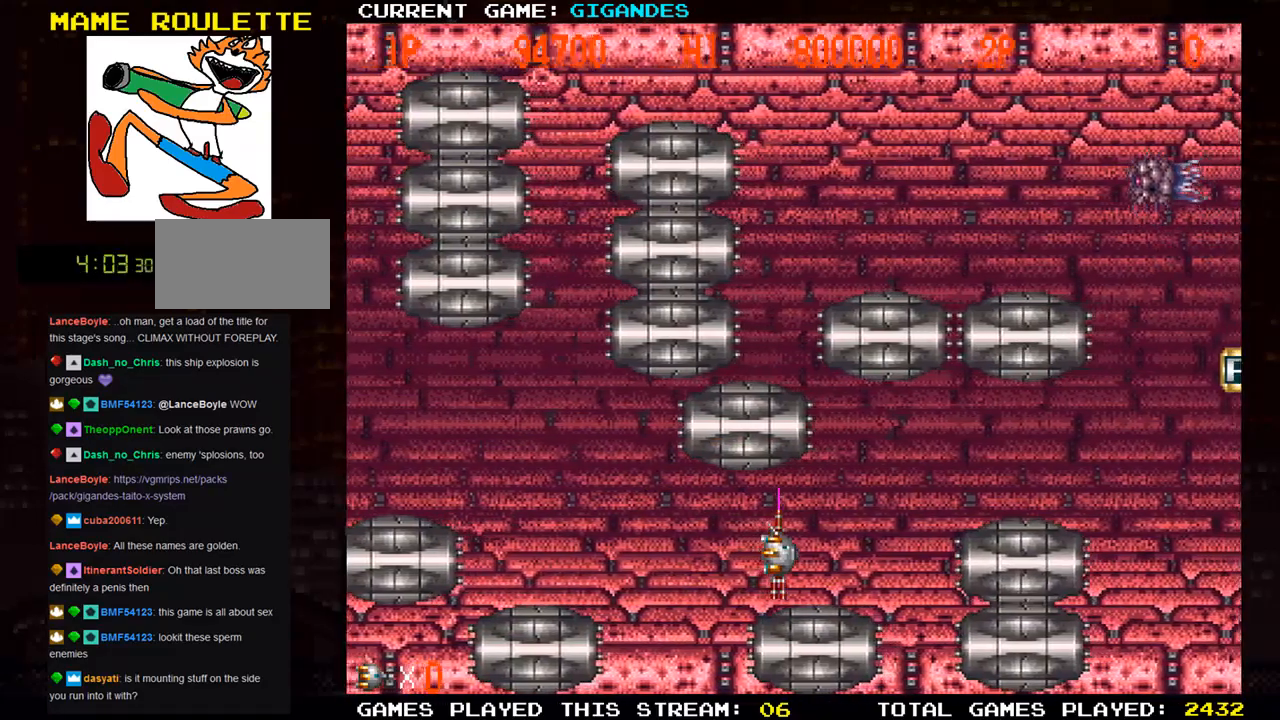
{"buttons": [], "left_stick": "center", "events": [[83, "SQUARE", "down"], [250, "SQUARE", "up"], [333, "SQUARE", "down"], [500, "SQUARE", "up"]]}
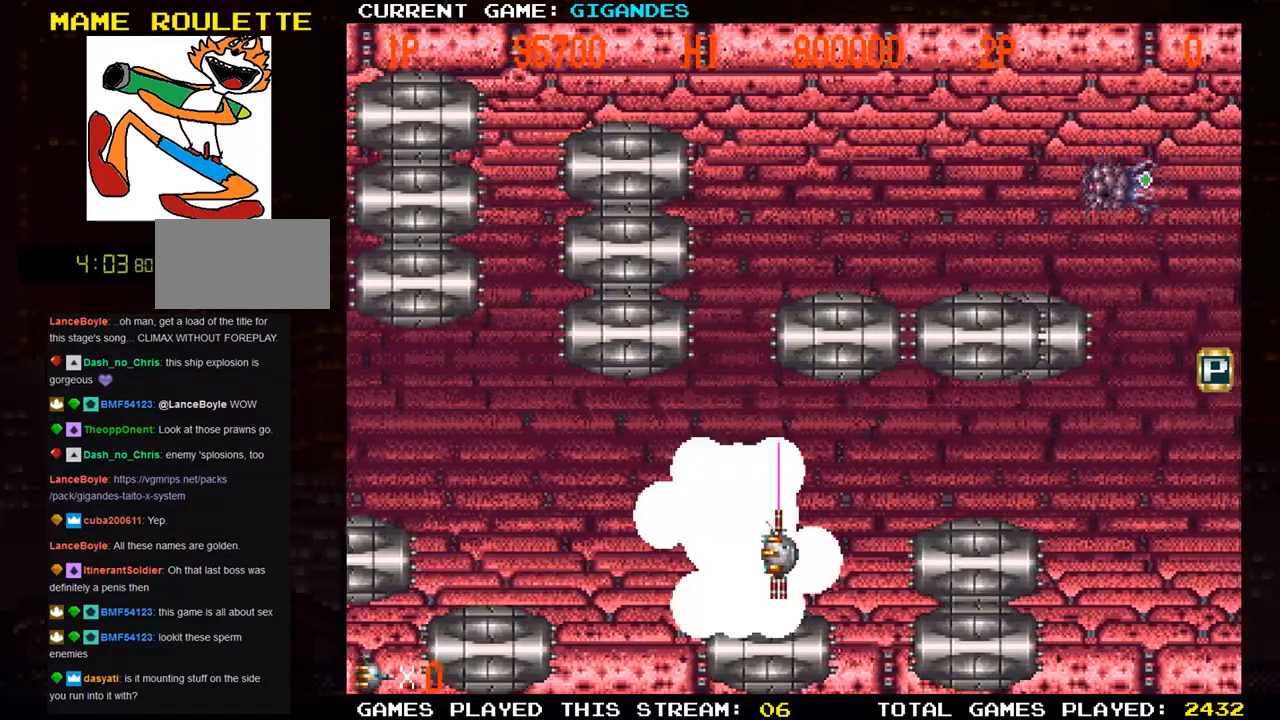
{"buttons": [], "left_stick": "center", "events": [[83, "SQUARE", "down"], [233, "SQUARE", "up"], [333, "SQUARE", "down"], [483, "SQUARE", "up"]]}
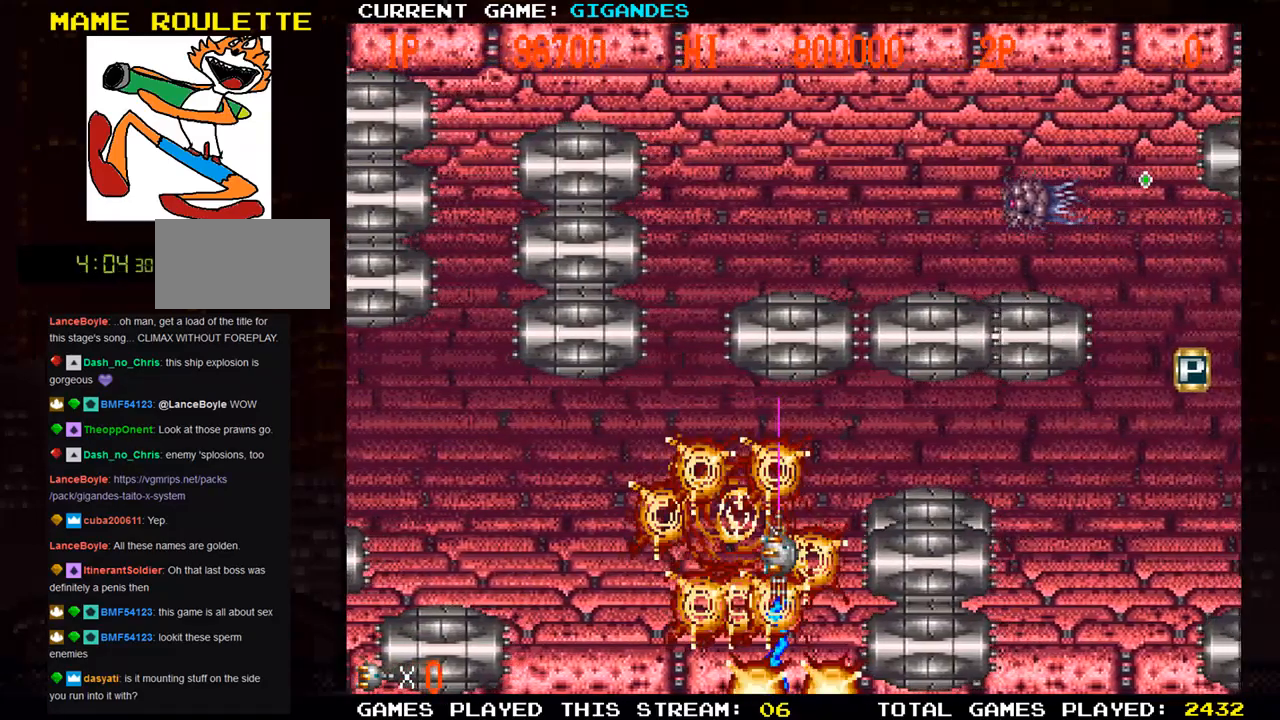
{"buttons": [], "left_stick": "left", "events": [[83, "SQUARE", "down"], [100, "left_stick", "up-left"], [250, "SQUARE", "up"], [317, "SQUARE", "down"], [433, "left_stick", "left"], [483, "SQUARE", "up"]]}
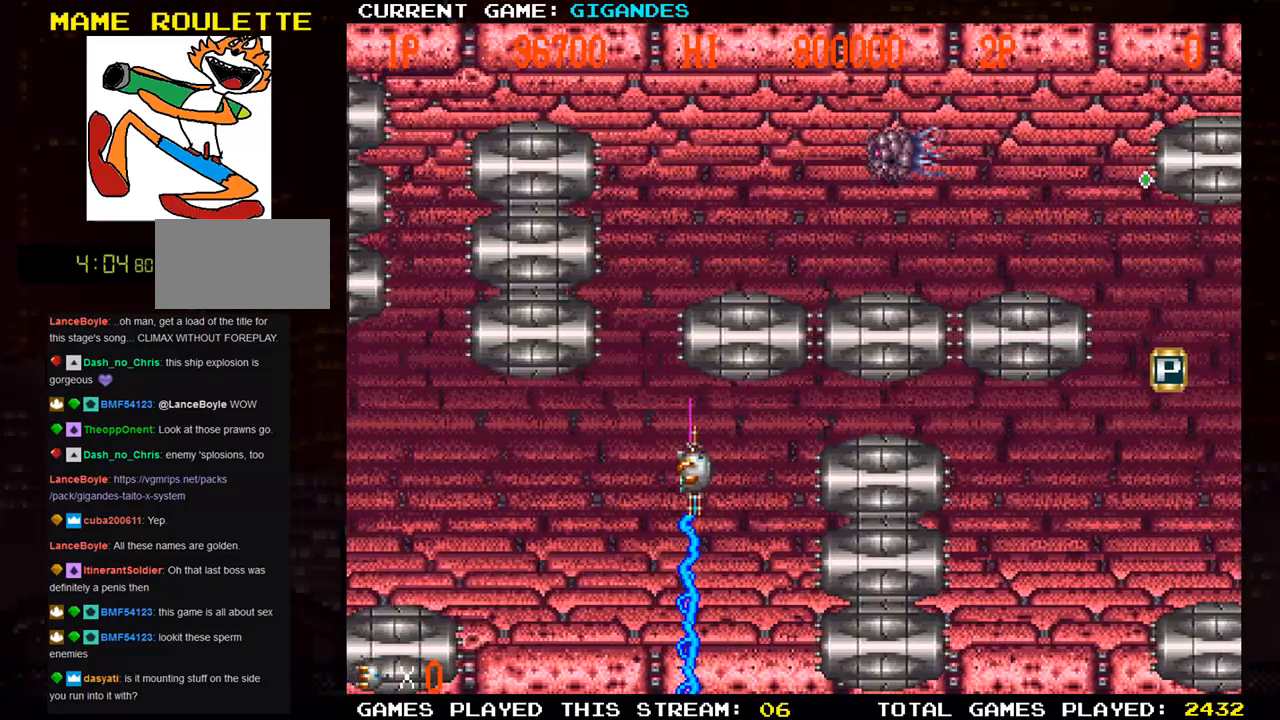
{"buttons": ["SQUARE"], "left_stick": "center", "events": [[33, "SQUARE", "down"], [83, "left_stick", "center"], [183, "SQUARE", "up"], [250, "SQUARE", "down"], [333, "SQUARE", "up"], [350, "SQUARE", "down"], [400, "SQUARE", "up"], [483, "SQUARE", "down"]]}
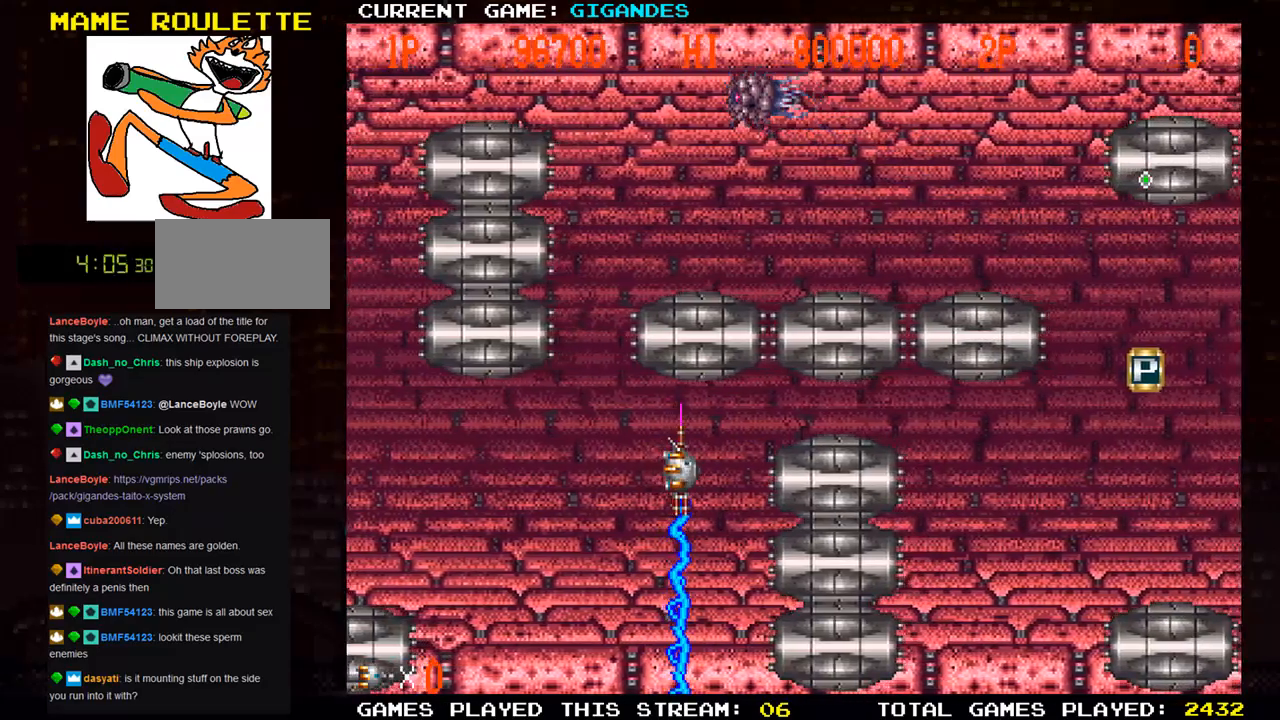
{"buttons": ["SQUARE"], "left_stick": "left", "events": [[133, "SQUARE", "up"], [217, "SQUARE", "down"], [350, "SQUARE", "up"], [383, "left_stick", "left"], [433, "SQUARE", "down"]]}
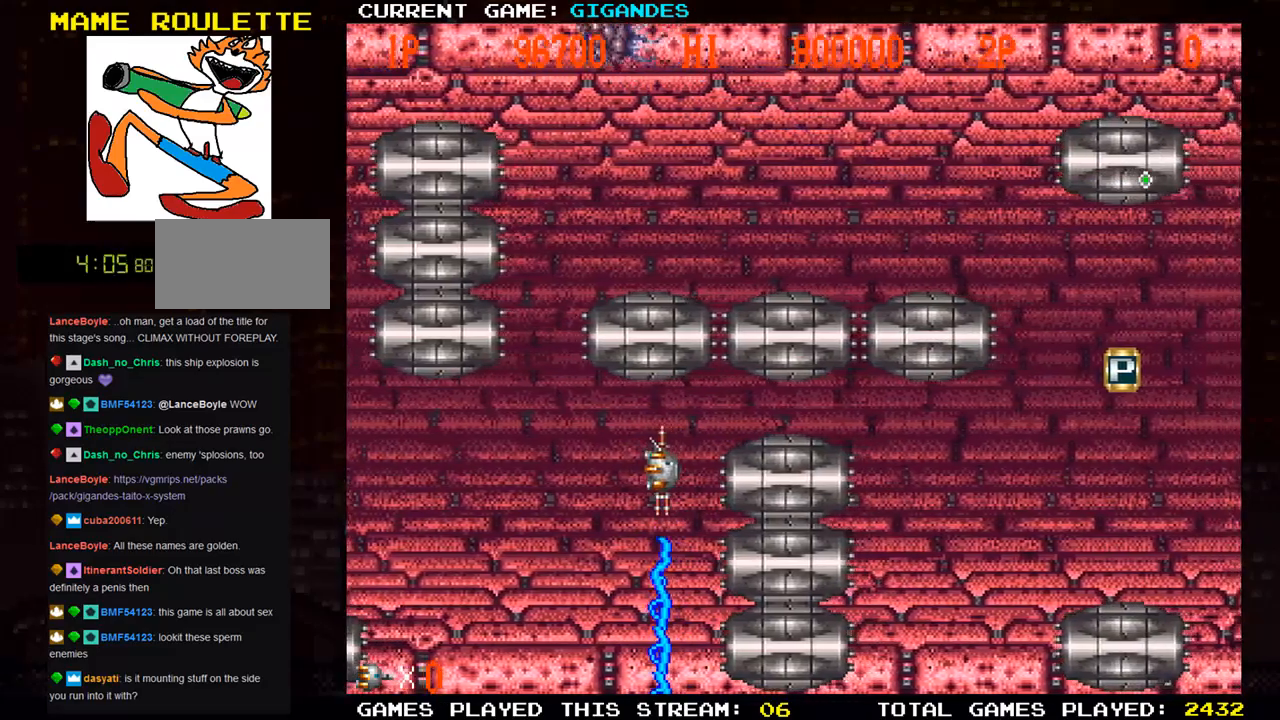
{"buttons": [], "left_stick": "center", "events": [[100, "SQUARE", "up"], [150, "SQUARE", "down"], [150, "left_stick", "up-left"], [183, "SQUARE", "up"], [250, "SQUARE", "down"], [333, "SQUARE", "up"], [350, "left_stick", "center"], [367, "TRIANGLE", "down"], [483, "TRIANGLE", "up"]]}
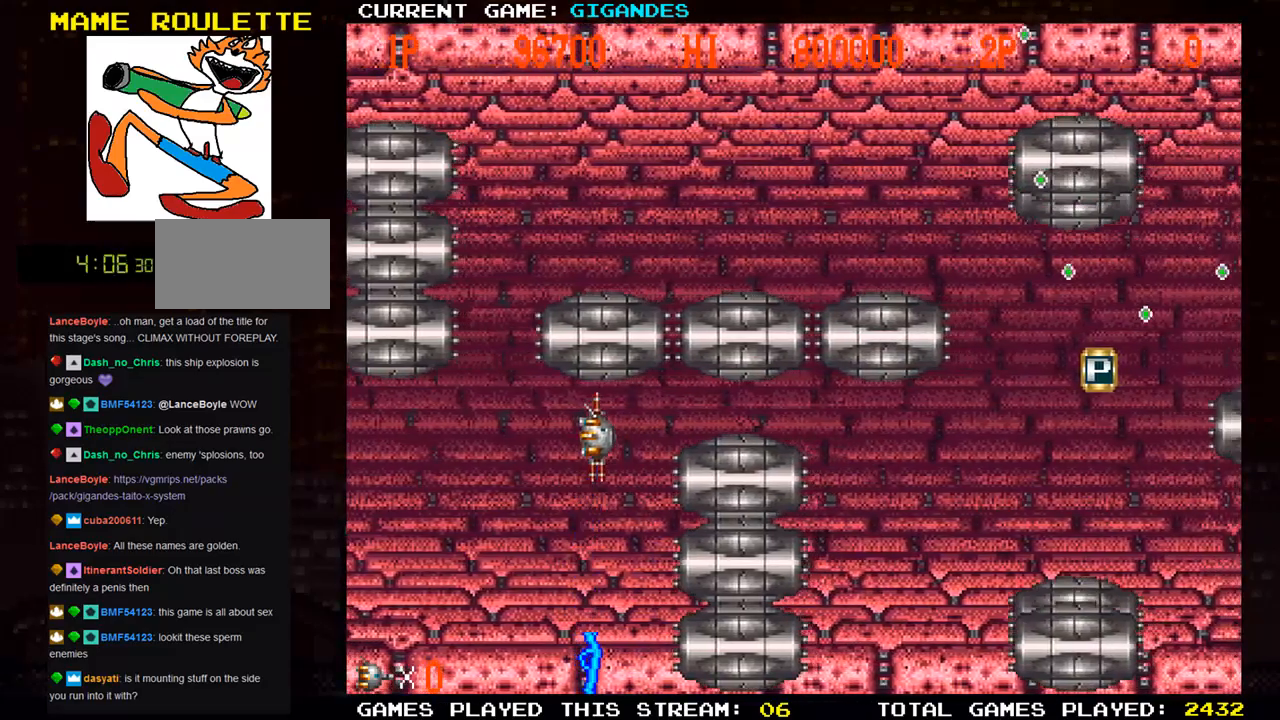
{"buttons": ["SQUARE"], "left_stick": "up", "events": [[83, "SQUARE", "down"], [183, "SQUARE", "up"], [200, "left_stick", "up"], [267, "SQUARE", "down"], [267, "left_stick", "center"], [350, "SQUARE", "up"], [467, "left_stick", "up"], [483, "SQUARE", "down"]]}
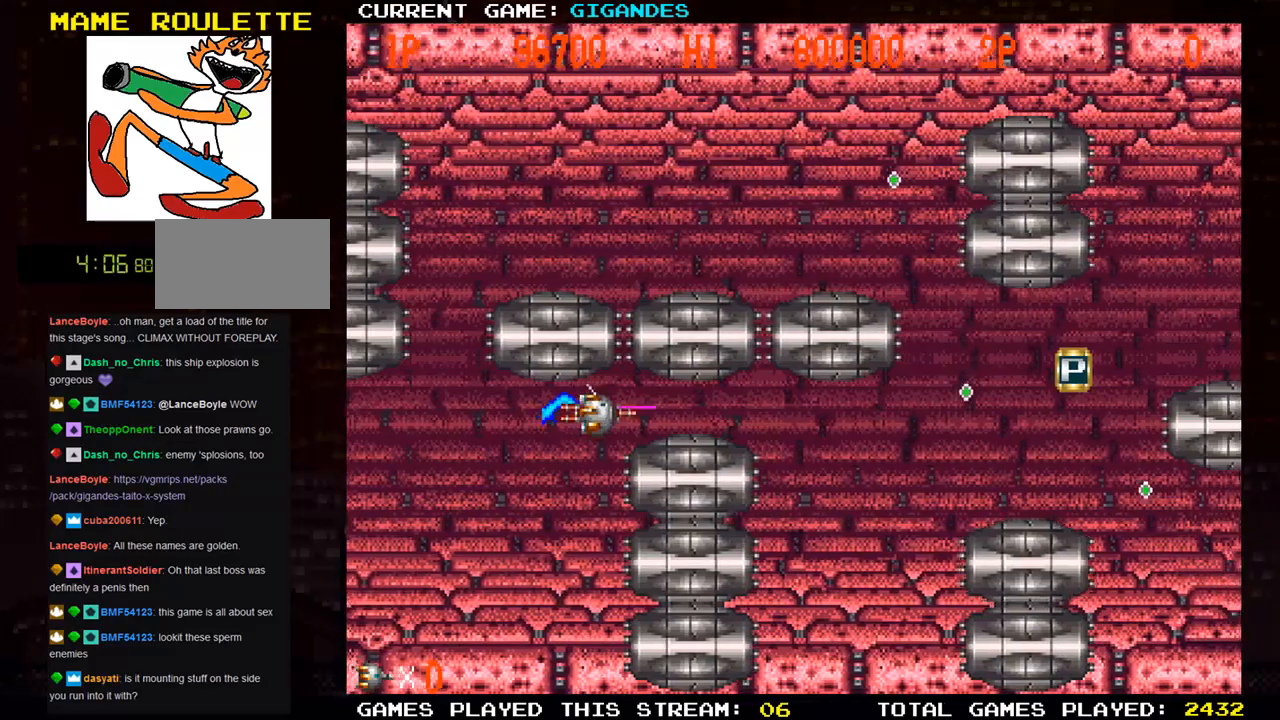
{"buttons": ["SQUARE"], "left_stick": "right", "events": [[17, "left_stick", "center"], [50, "SQUARE", "up"], [117, "SQUARE", "down"], [267, "SQUARE", "up"], [300, "left_stick", "right"], [350, "SQUARE", "down"]]}
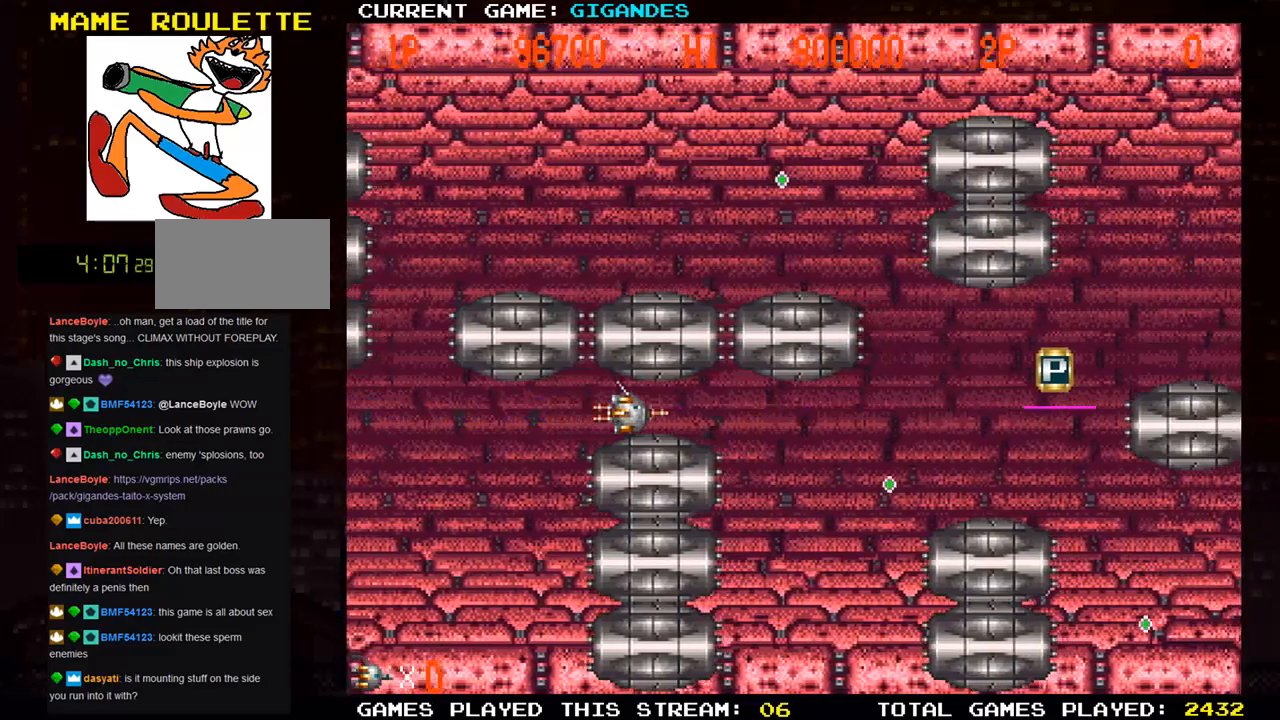
{"buttons": [], "left_stick": "right", "events": [[17, "SQUARE", "up"], [100, "SQUARE", "down"], [250, "SQUARE", "up"], [433, "TRIANGLE", "down"], [500, "TRIANGLE", "up"]]}
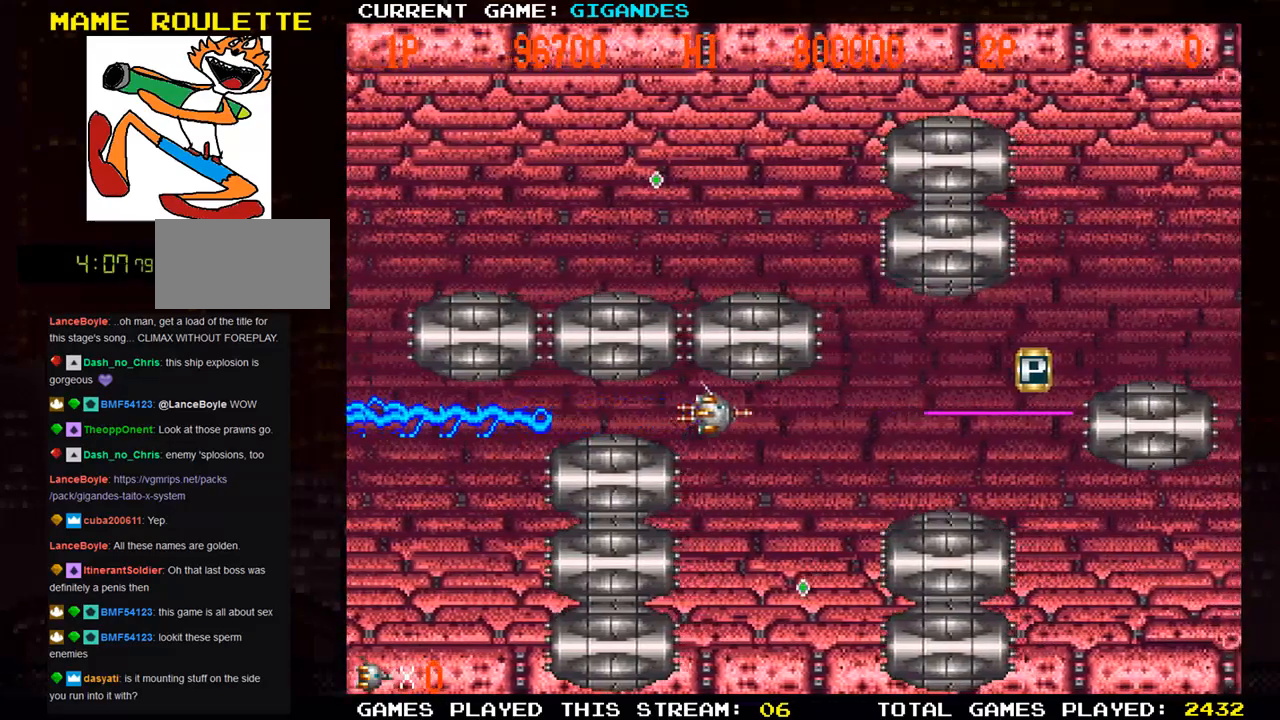
{"buttons": [], "left_stick": "down", "events": [[67, "left_stick", "down-right"], [167, "SQUARE", "down"], [233, "left_stick", "center"], [250, "SQUARE", "up"], [350, "SQUARE", "down"], [450, "SQUARE", "up"], [467, "left_stick", "down"]]}
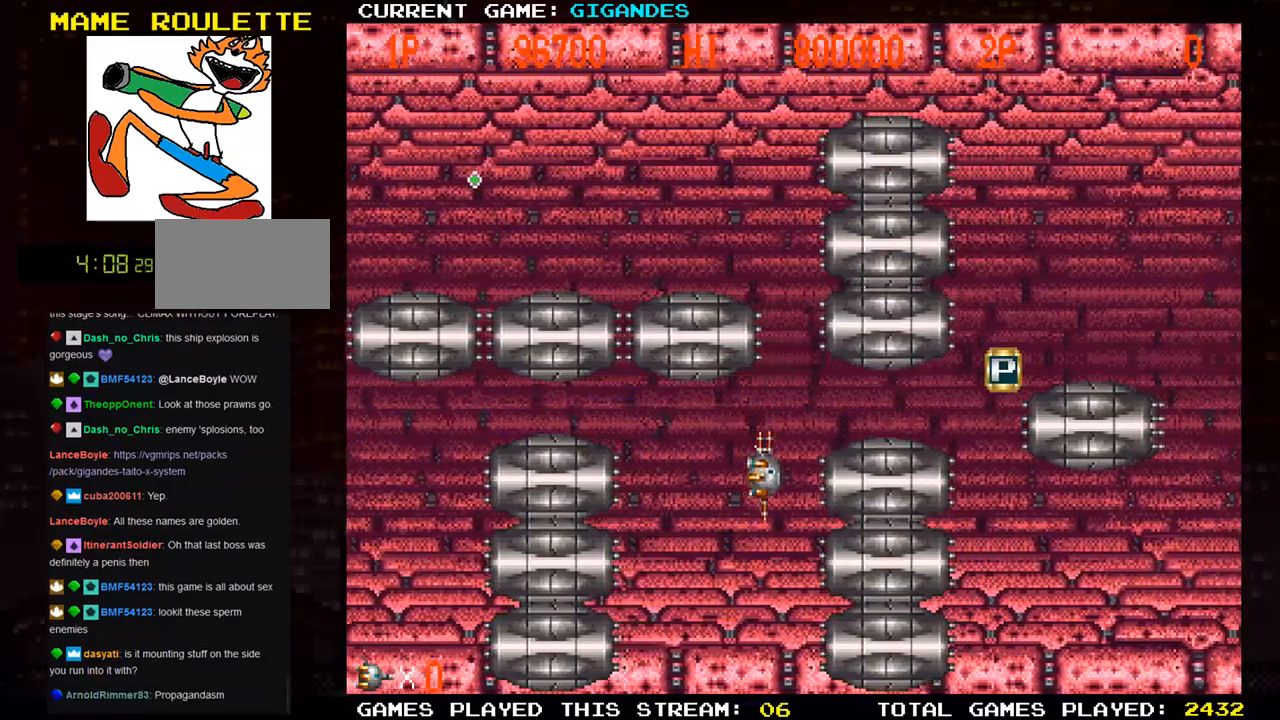
{"buttons": ["SQUARE"], "left_stick": "left", "events": [[17, "SQUARE", "down"], [100, "left_stick", "left"], [117, "SQUARE", "up"], [217, "SQUARE", "down"], [233, "SQUARE", "up"], [300, "TRIANGLE", "down"], [383, "TRIANGLE", "up"], [433, "SQUARE", "down"]]}
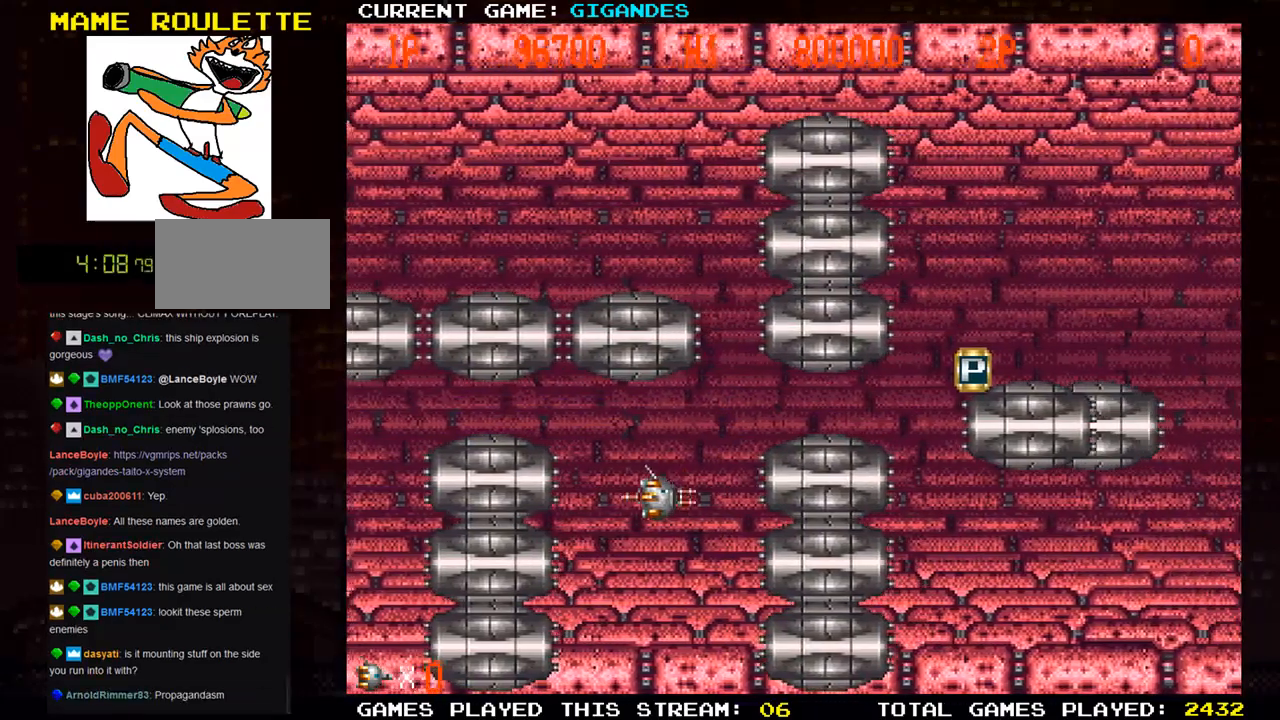
{"buttons": [], "left_stick": "left", "events": [[17, "left_stick", "center"], [33, "SQUARE", "up"], [167, "SQUARE", "down"], [217, "SQUARE", "up"], [217, "left_stick", "left"], [283, "SQUARE", "down"], [317, "left_stick", "center"], [433, "SQUARE", "up"], [433, "left_stick", "left"]]}
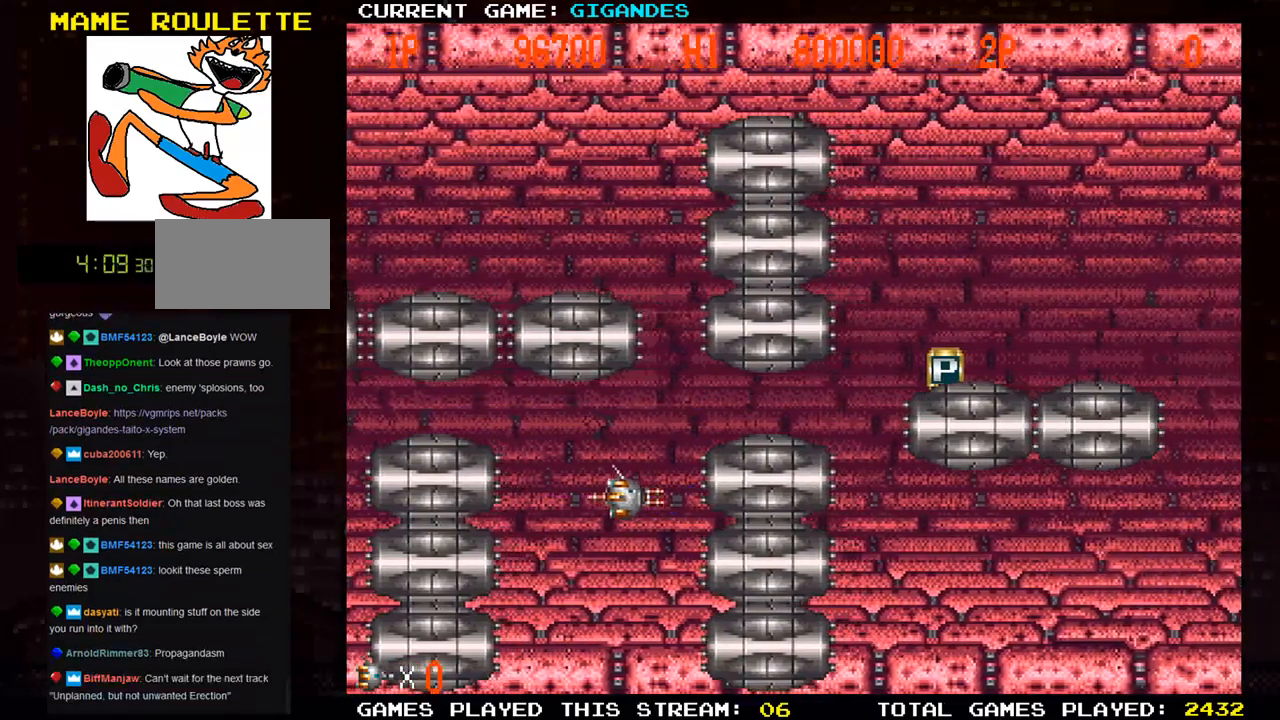
{"buttons": [], "left_stick": "center", "events": [[17, "SQUARE", "down"], [17, "left_stick", "center"], [133, "left_stick", "left"], [150, "SQUARE", "up"], [217, "SQUARE", "down"], [250, "left_stick", "center"], [350, "SQUARE", "up"], [350, "left_stick", "left"], [417, "SQUARE", "down"], [450, "left_stick", "center"], [483, "SQUARE", "up"]]}
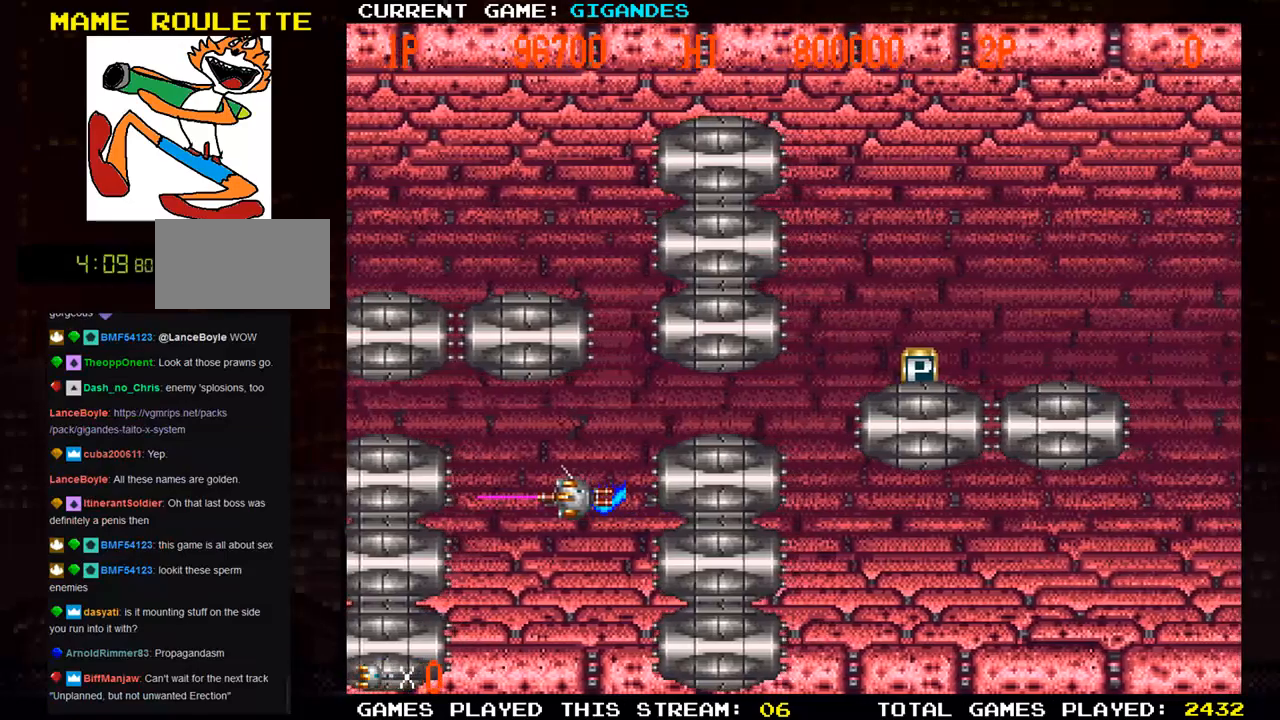
{"buttons": ["SQUARE"], "left_stick": "left", "events": [[17, "SQUARE", "down"], [67, "left_stick", "left"], [83, "SQUARE", "up"], [150, "SQUARE", "down"], [167, "left_stick", "center"], [267, "left_stick", "left"], [300, "SQUARE", "up"], [350, "left_stick", "center"], [383, "SQUARE", "down"], [483, "left_stick", "left"]]}
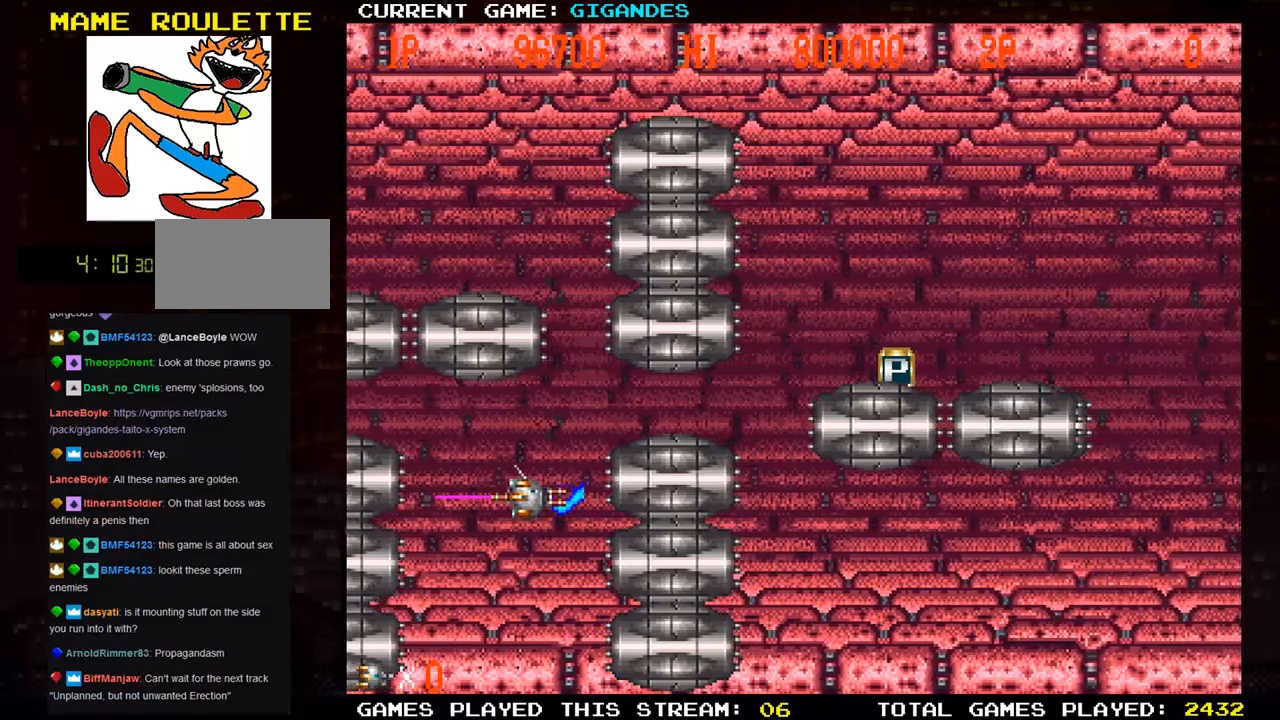
{"buttons": [], "left_stick": "left", "events": [[33, "SQUARE", "up"], [67, "left_stick", "center"], [117, "SQUARE", "down"], [217, "left_stick", "left"], [250, "SQUARE", "up"], [333, "SQUARE", "down"], [350, "left_stick", "center"], [450, "left_stick", "left"], [483, "SQUARE", "up"]]}
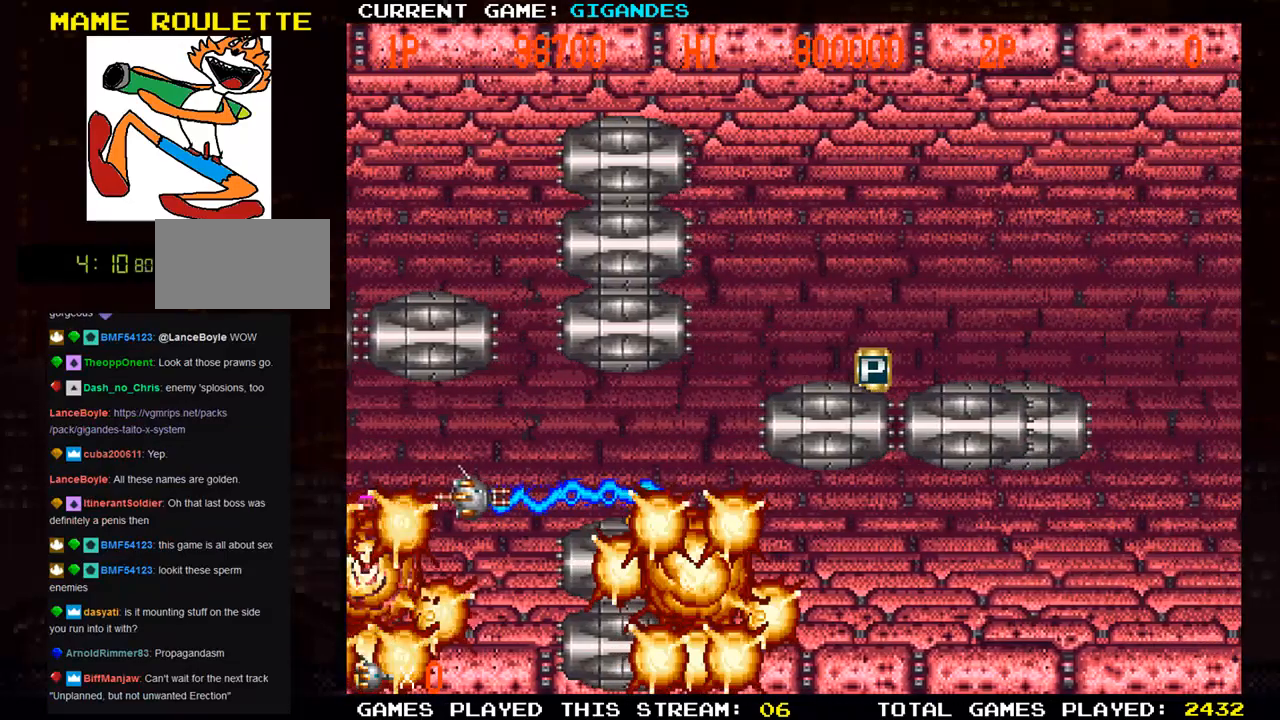
{"buttons": [], "left_stick": "right", "events": [[33, "left_stick", "center"], [67, "SQUARE", "down"], [150, "left_stick", "right"], [233, "SQUARE", "up"], [300, "SQUARE", "down"], [417, "left_stick", "up"], [483, "SQUARE", "up"], [500, "left_stick", "right"]]}
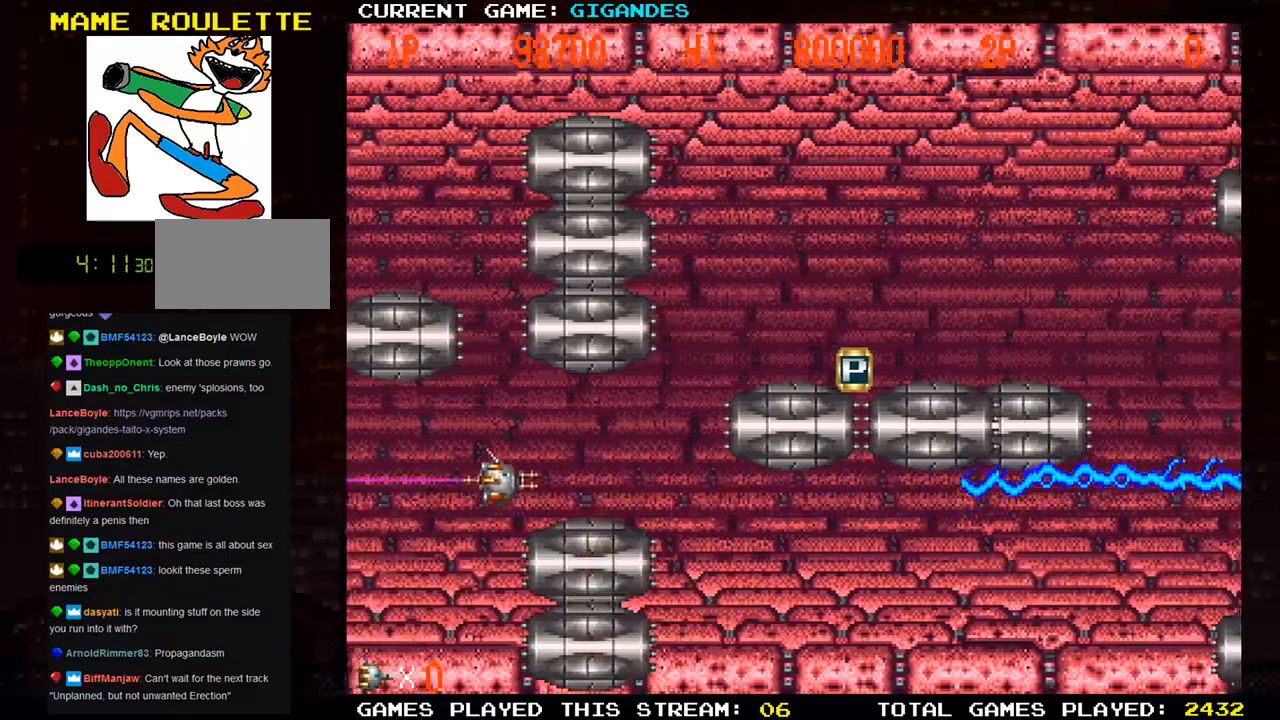
{"buttons": [], "left_stick": "up", "events": [[50, "SQUARE", "down"], [217, "SQUARE", "up"], [250, "left_stick", "up-right"], [283, "SQUARE", "down"], [417, "left_stick", "up"], [433, "SQUARE", "up"]]}
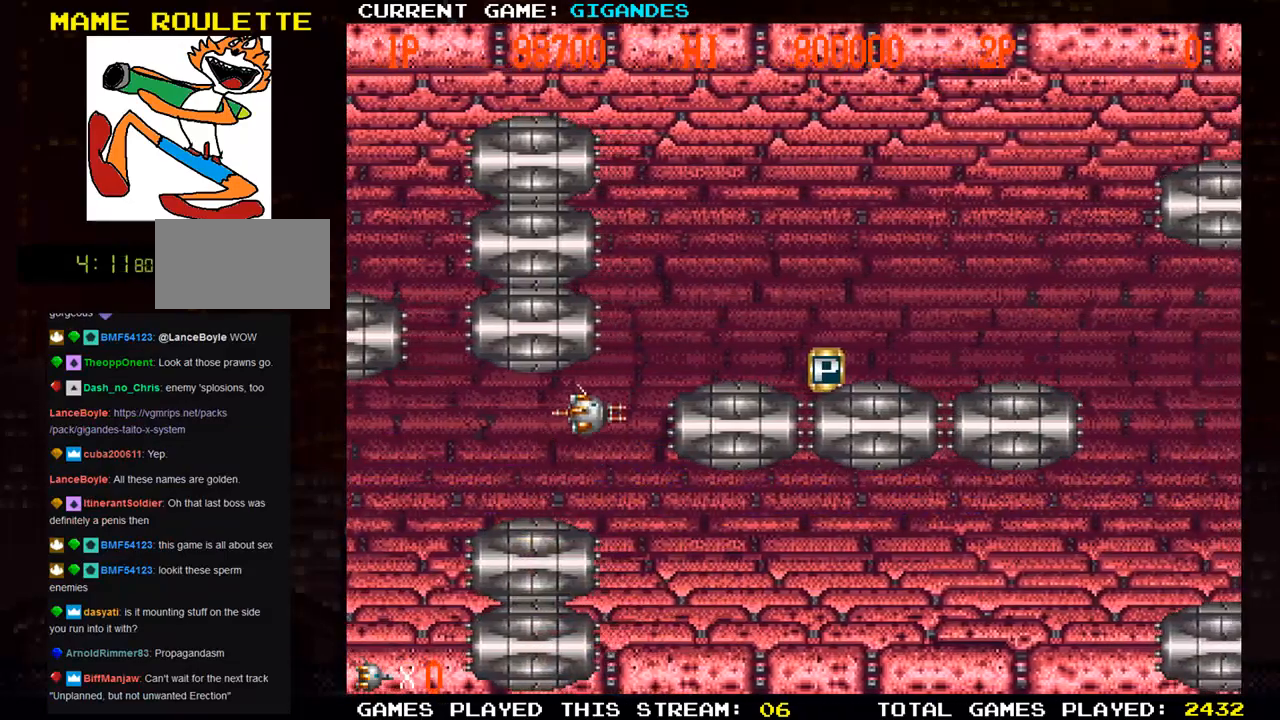
{"buttons": ["TRIANGLE"], "left_stick": "right", "events": [[17, "SQUARE", "down"], [67, "left_stick", "right"], [183, "SQUARE", "up"], [183, "left_stick", "up"], [233, "SQUARE", "down"], [267, "left_stick", "up-right"], [350, "SQUARE", "up"], [433, "TRIANGLE", "down"], [450, "left_stick", "right"]]}
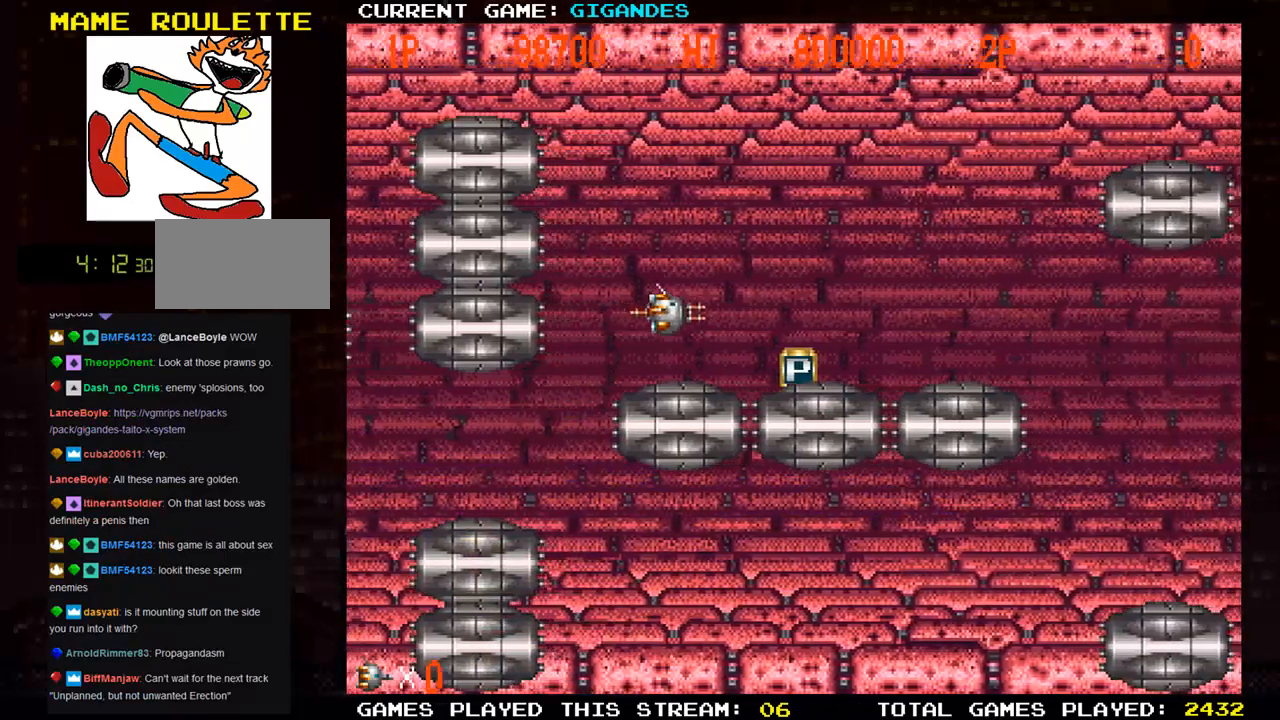
{"buttons": [], "left_stick": "center", "events": [[33, "TRIANGLE", "up"], [167, "left_stick", "down-right"], [317, "left_stick", "center"]]}
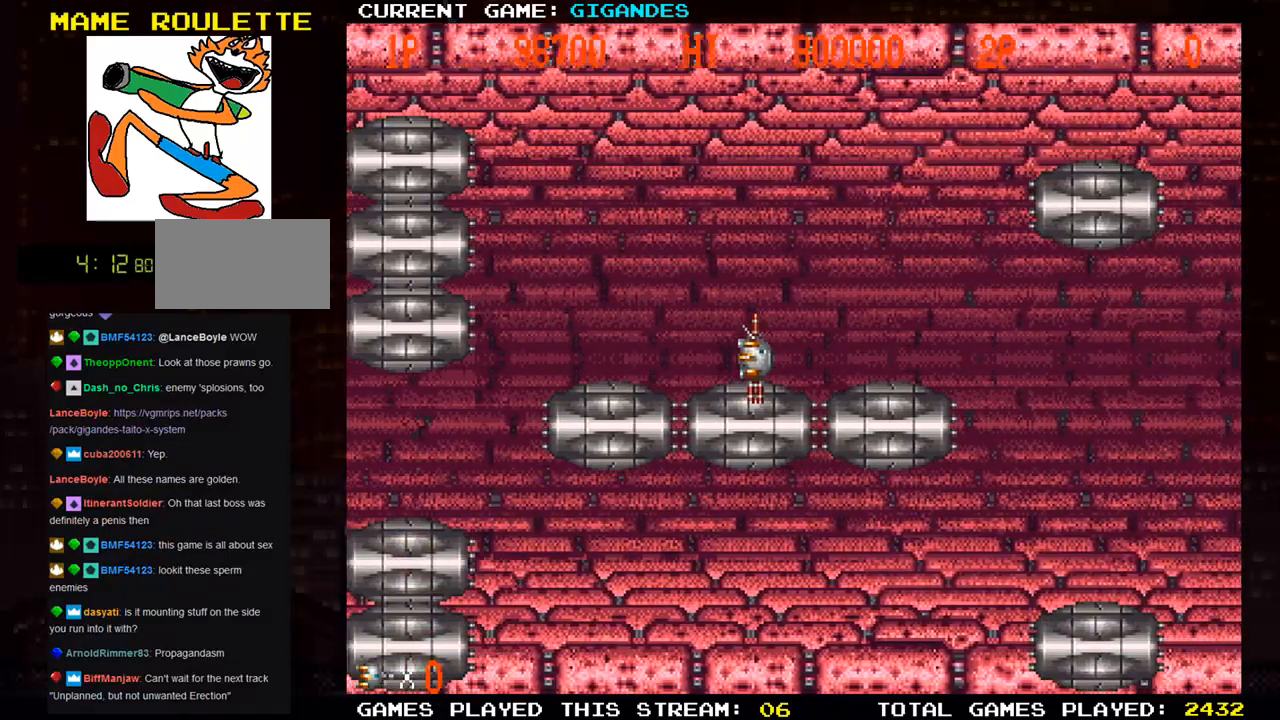
{"buttons": ["SQUARE"], "left_stick": "up", "events": [[100, "SQUARE", "down"], [183, "SQUARE", "up"], [233, "SQUARE", "down"], [300, "SQUARE", "up"], [333, "SQUARE", "down"], [383, "SQUARE", "up"], [417, "left_stick", "up"], [450, "SQUARE", "down"]]}
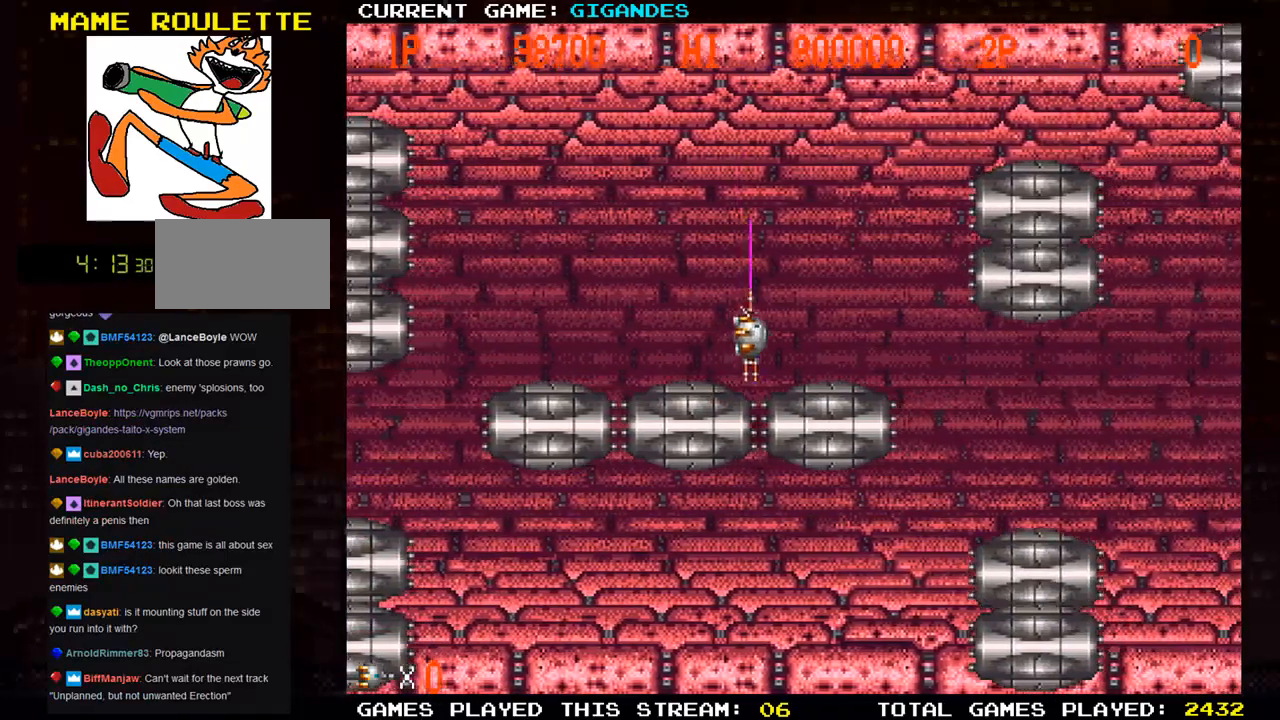
{"buttons": [], "left_stick": "center", "events": [[33, "SQUARE", "up"], [67, "SQUARE", "down"], [117, "SQUARE", "up"], [117, "left_stick", "center"], [217, "SQUARE", "down"], [350, "SQUARE", "up"], [433, "SQUARE", "down"], [500, "SQUARE", "up"]]}
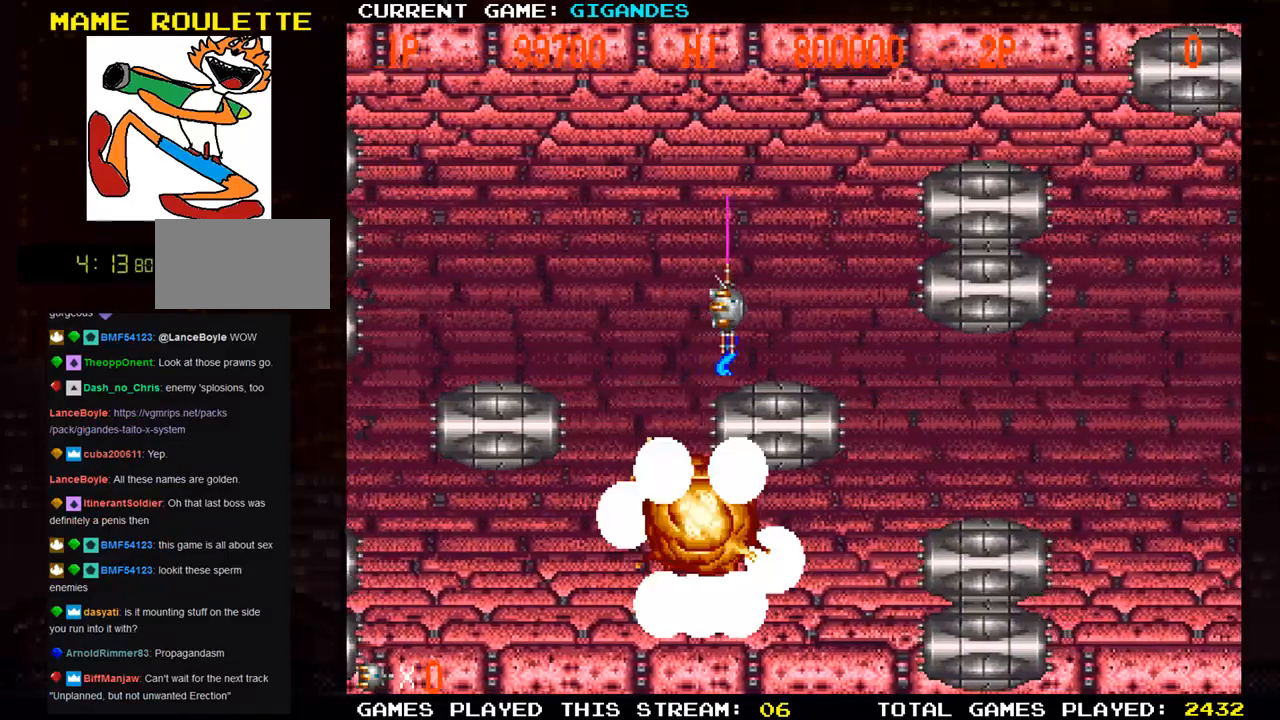
{"buttons": [], "left_stick": "left", "events": [[33, "SQUARE", "down"], [100, "SQUARE", "up"], [167, "SQUARE", "down"], [233, "SQUARE", "up"], [267, "SQUARE", "down"], [333, "SQUARE", "up"], [400, "SQUARE", "down"], [467, "left_stick", "left"], [500, "SQUARE", "up"]]}
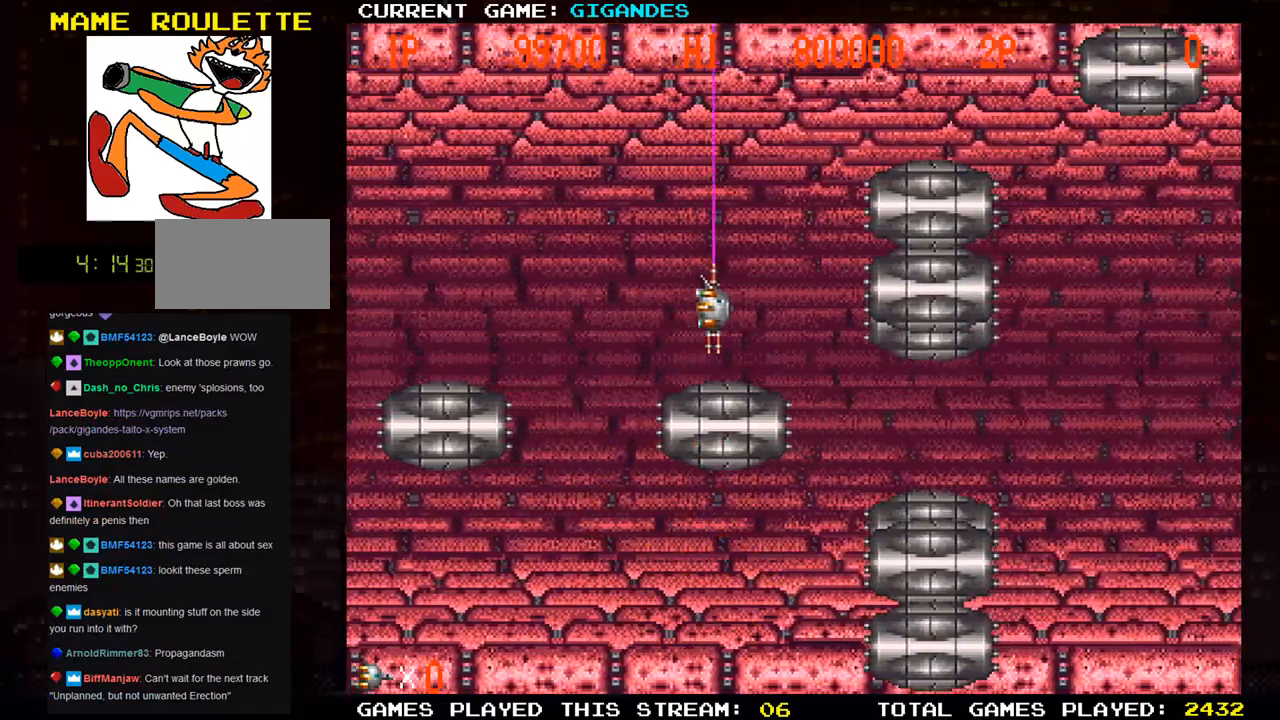
{"buttons": ["TRIANGLE"], "left_stick": "left", "events": [[33, "SQUARE", "down"], [83, "SQUARE", "up"], [133, "SQUARE", "down"], [217, "SQUARE", "up"], [250, "SQUARE", "down"], [283, "SQUARE", "up"], [417, "SQUARE", "down"], [467, "SQUARE", "up"], [483, "TRIANGLE", "down"]]}